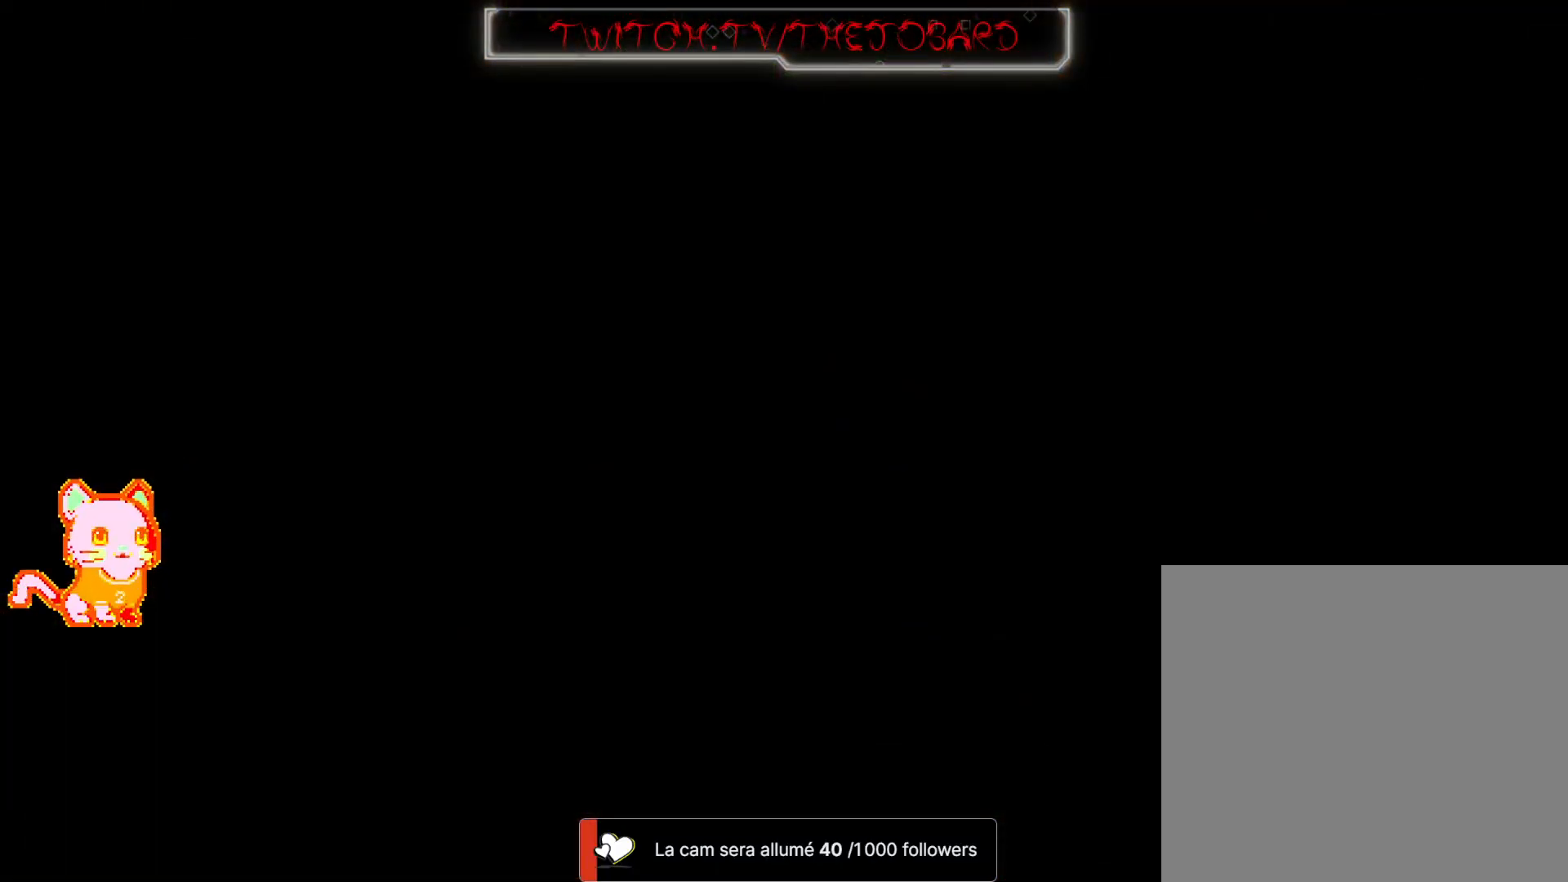
Gameplay with a controller (Xbox layout); each line is a JSON object with the inputs held at the frame after it (dt_ms = milliseconds from this image to that frame). "button_events" lists button changes between this image and that frame as [ms after this image, input, new state], when the widget could be followed in between (sticks are given only as held states). Not read: DPAD_UP L3 R3 SELECT.
{"dt_ms": 500, "buttons": [], "left_stick": "center", "right_stick": "center", "button_events": []}
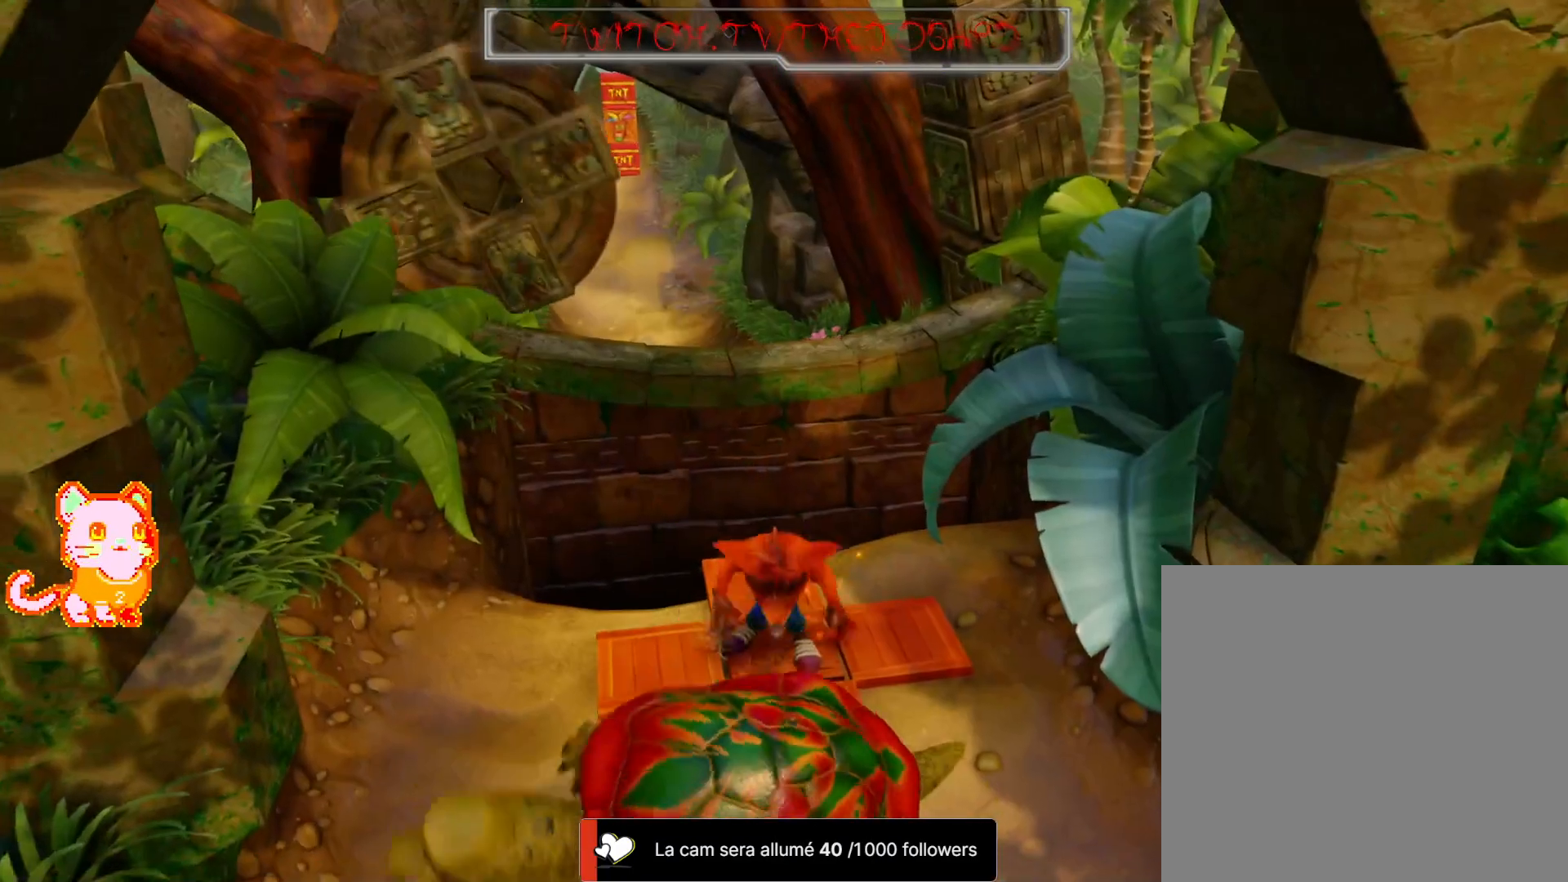
{"dt_ms": 500, "buttons": [], "left_stick": "center", "right_stick": "center", "button_events": []}
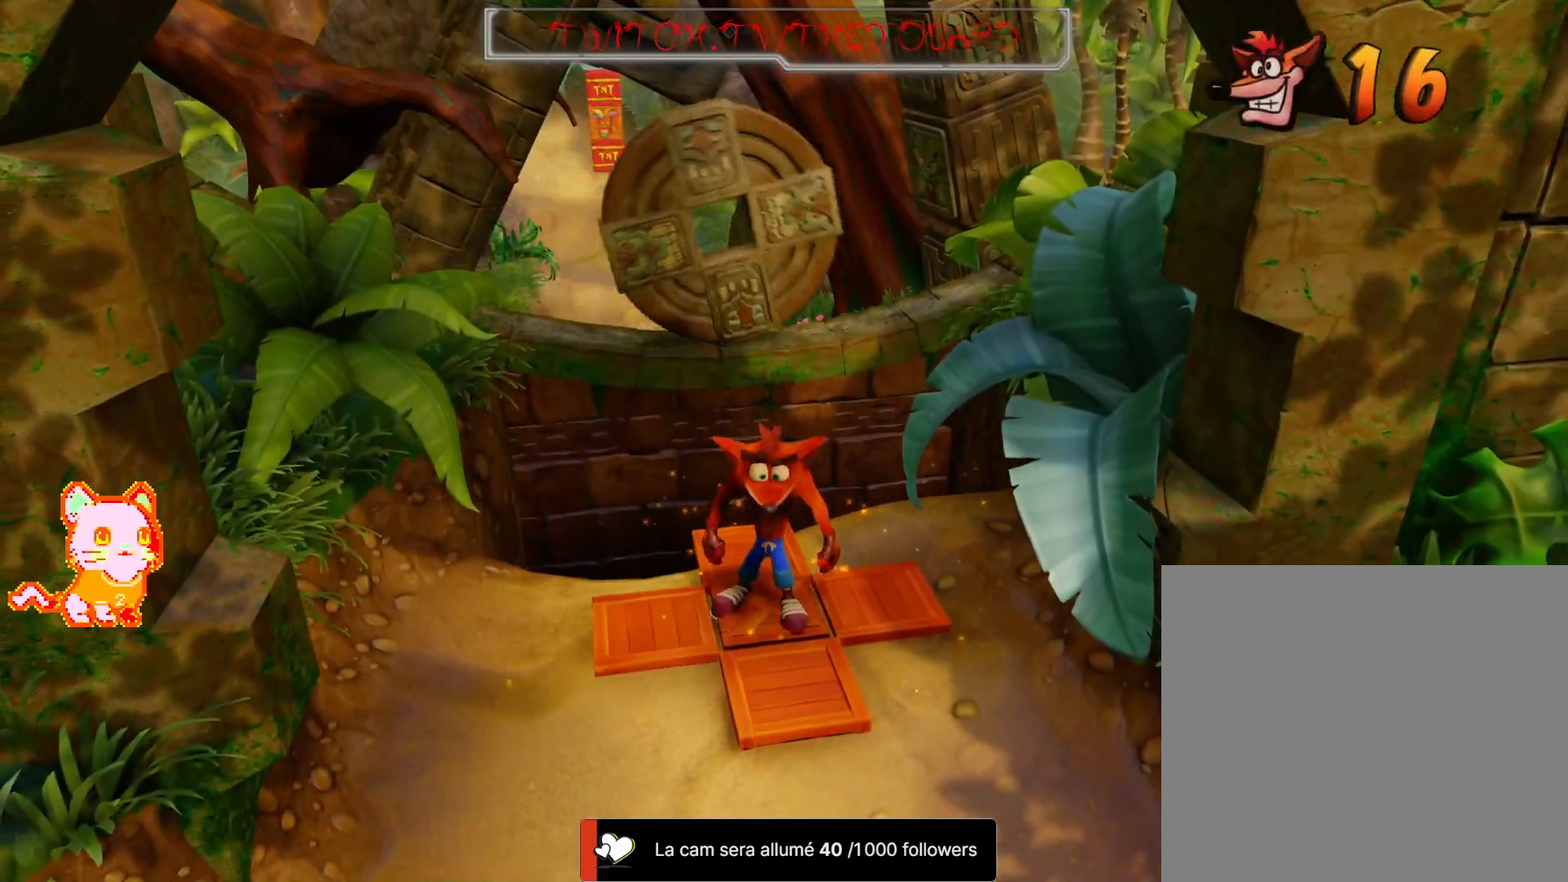
{"dt_ms": 500, "buttons": [], "left_stick": "up", "right_stick": "center", "button_events": []}
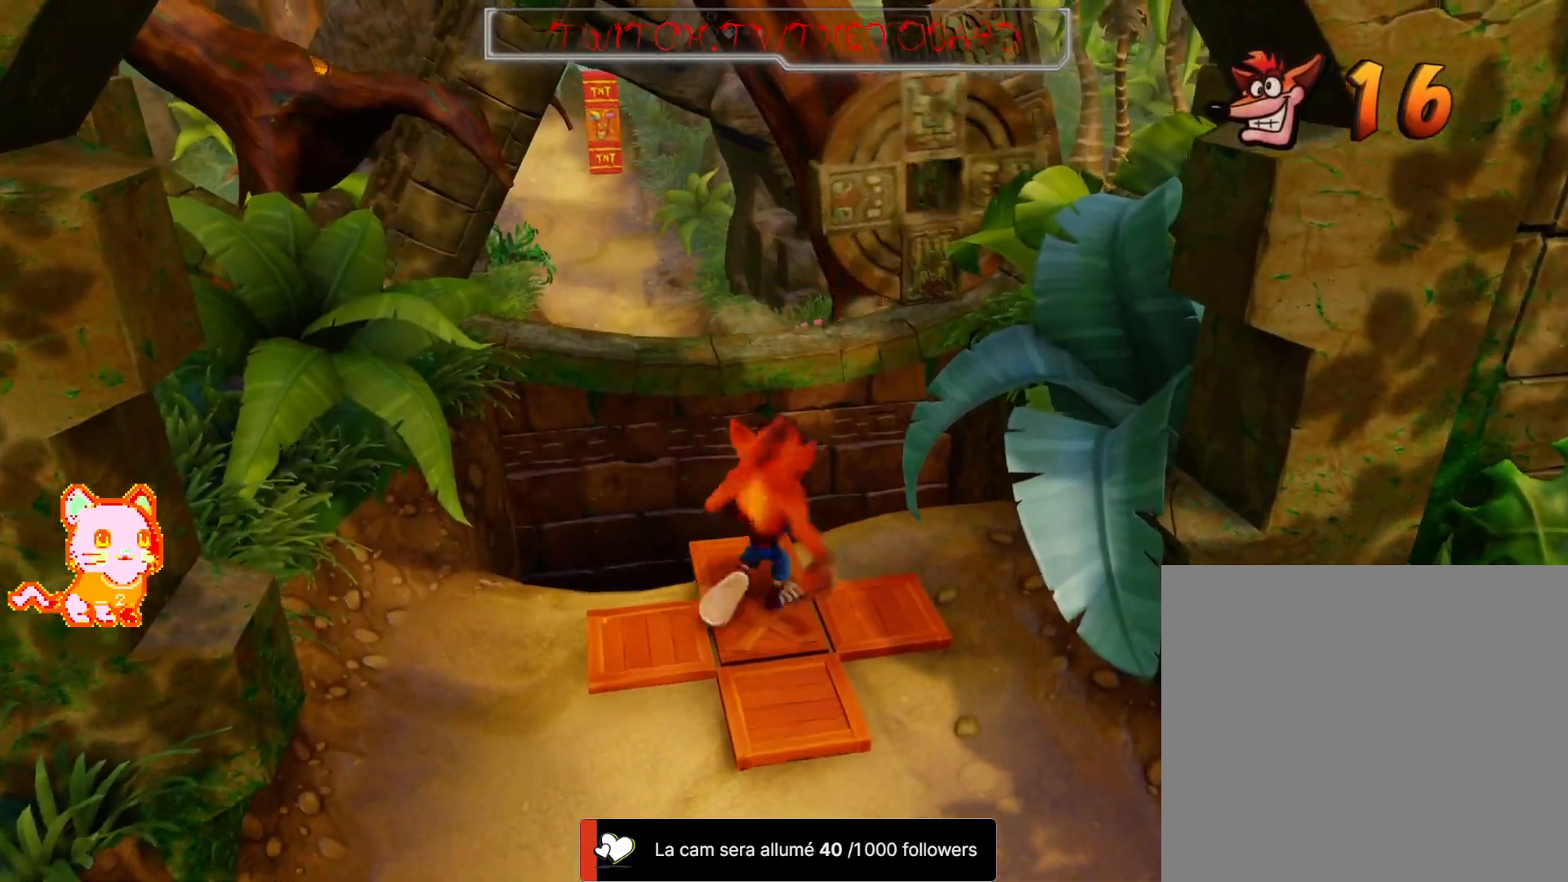
{"dt_ms": 500, "buttons": [], "left_stick": "up", "right_stick": "center"}
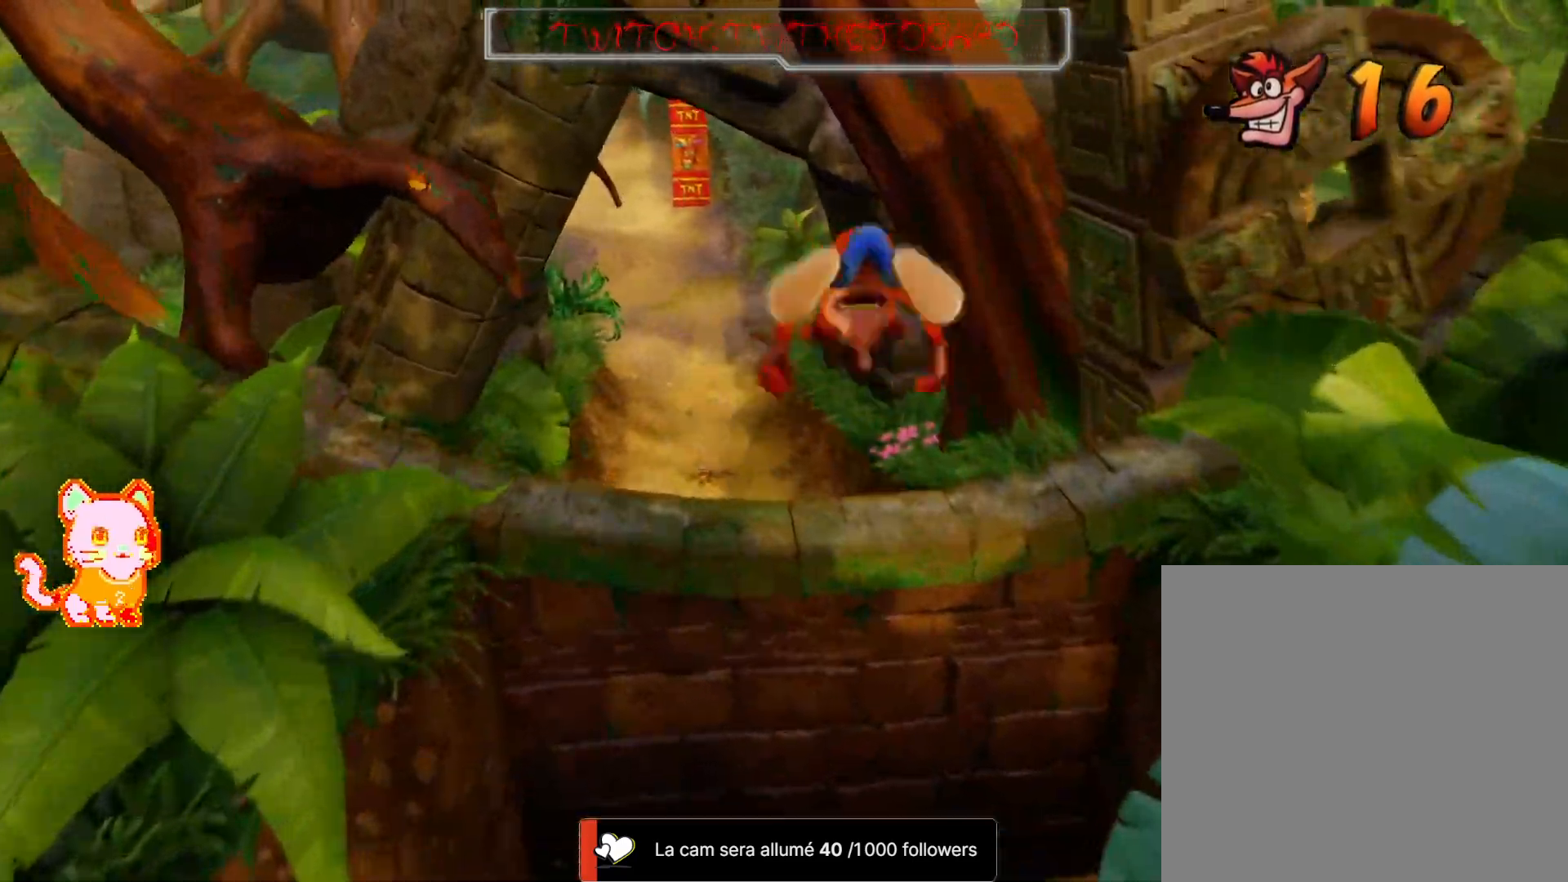
{"dt_ms": 1000, "buttons": [], "left_stick": "up", "right_stick": "center"}
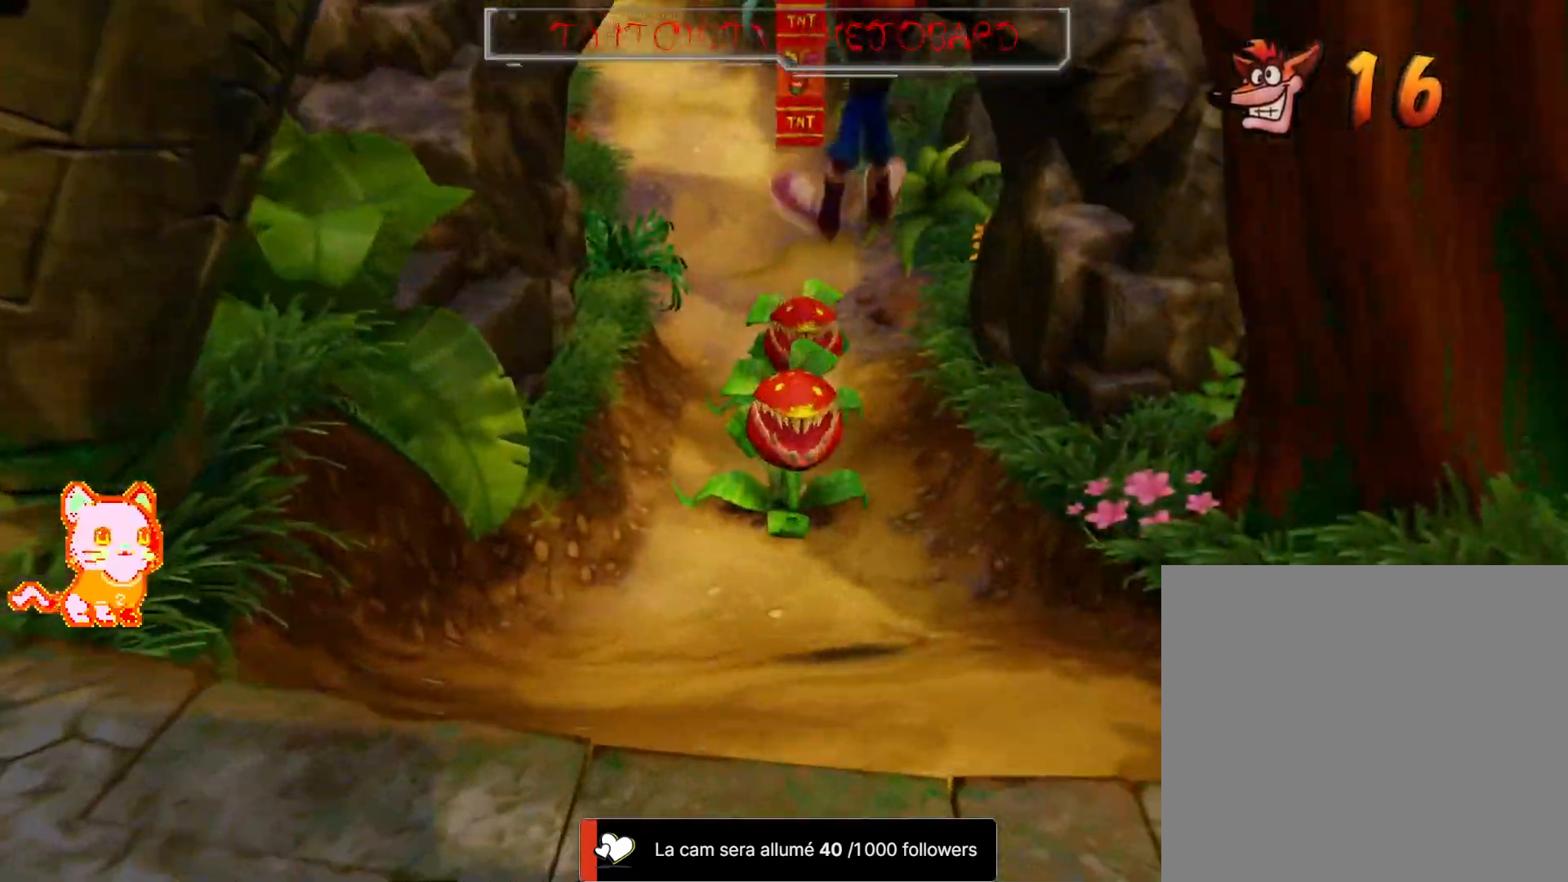
{"dt_ms": 500, "buttons": ["X"], "left_stick": "up", "right_stick": "center"}
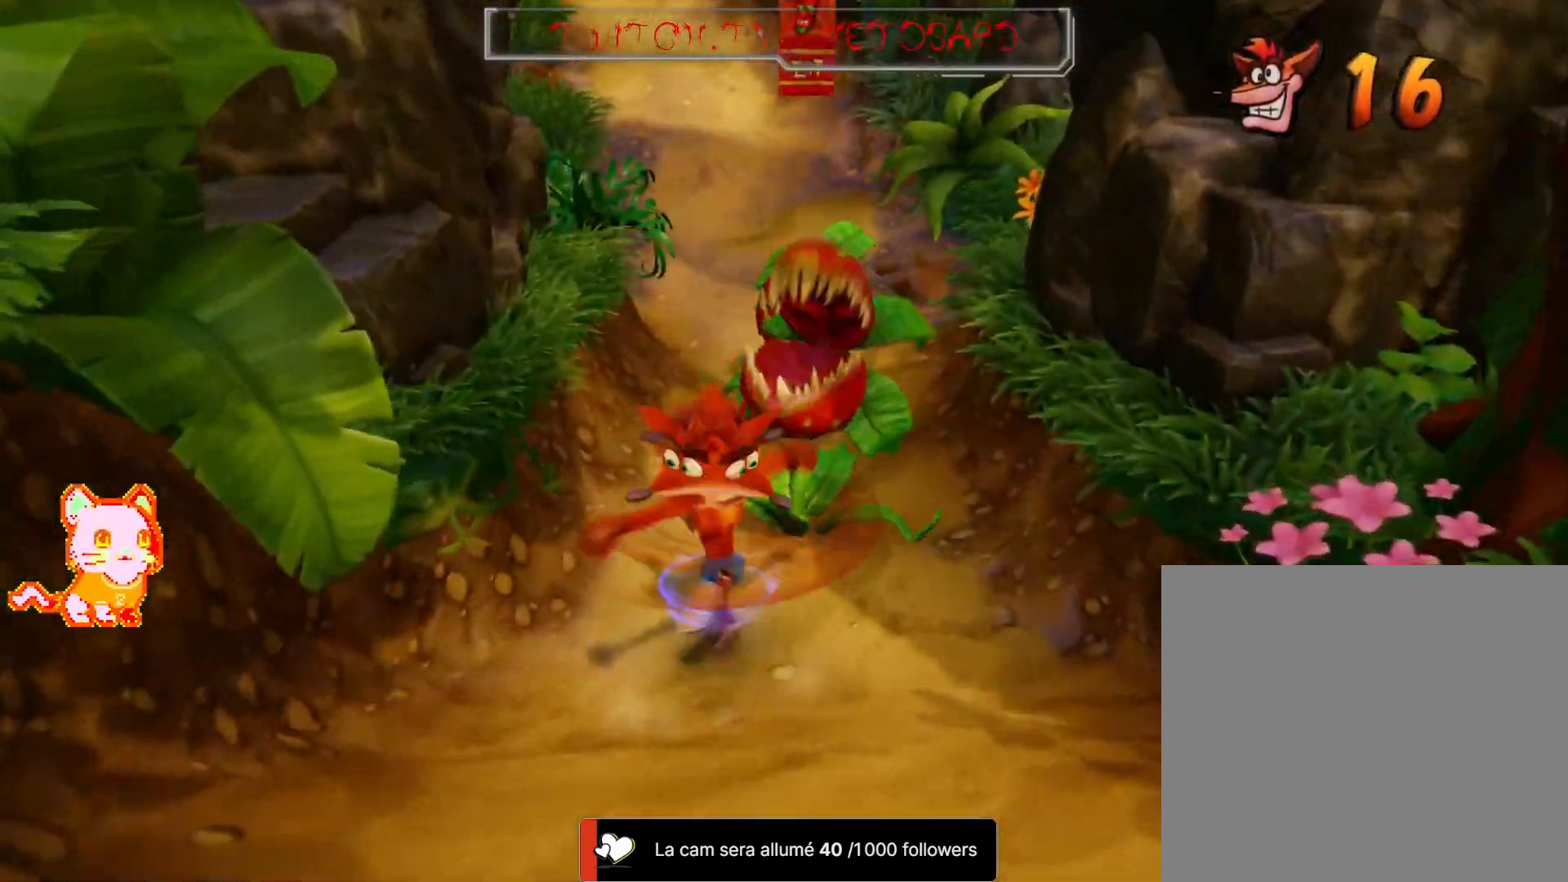
{"dt_ms": 500, "buttons": ["X"], "left_stick": "up", "right_stick": "center", "button_events": [[83, "X", "up"], [167, "X", "down"], [283, "X", "up"], [450, "X", "down"]]}
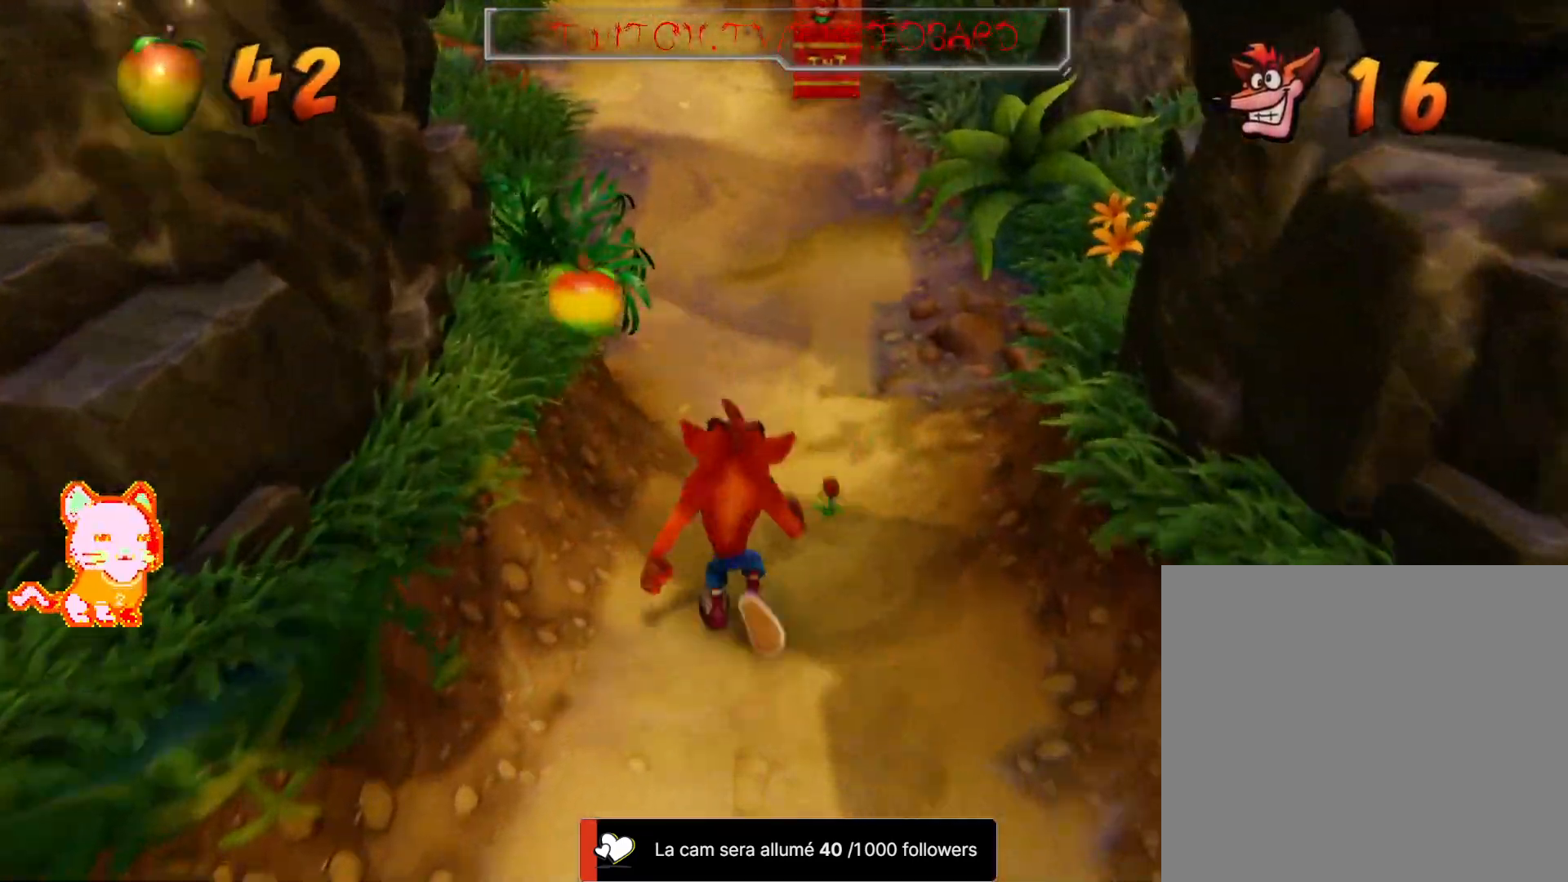
{"dt_ms": 500, "buttons": [], "left_stick": "up", "right_stick": "center"}
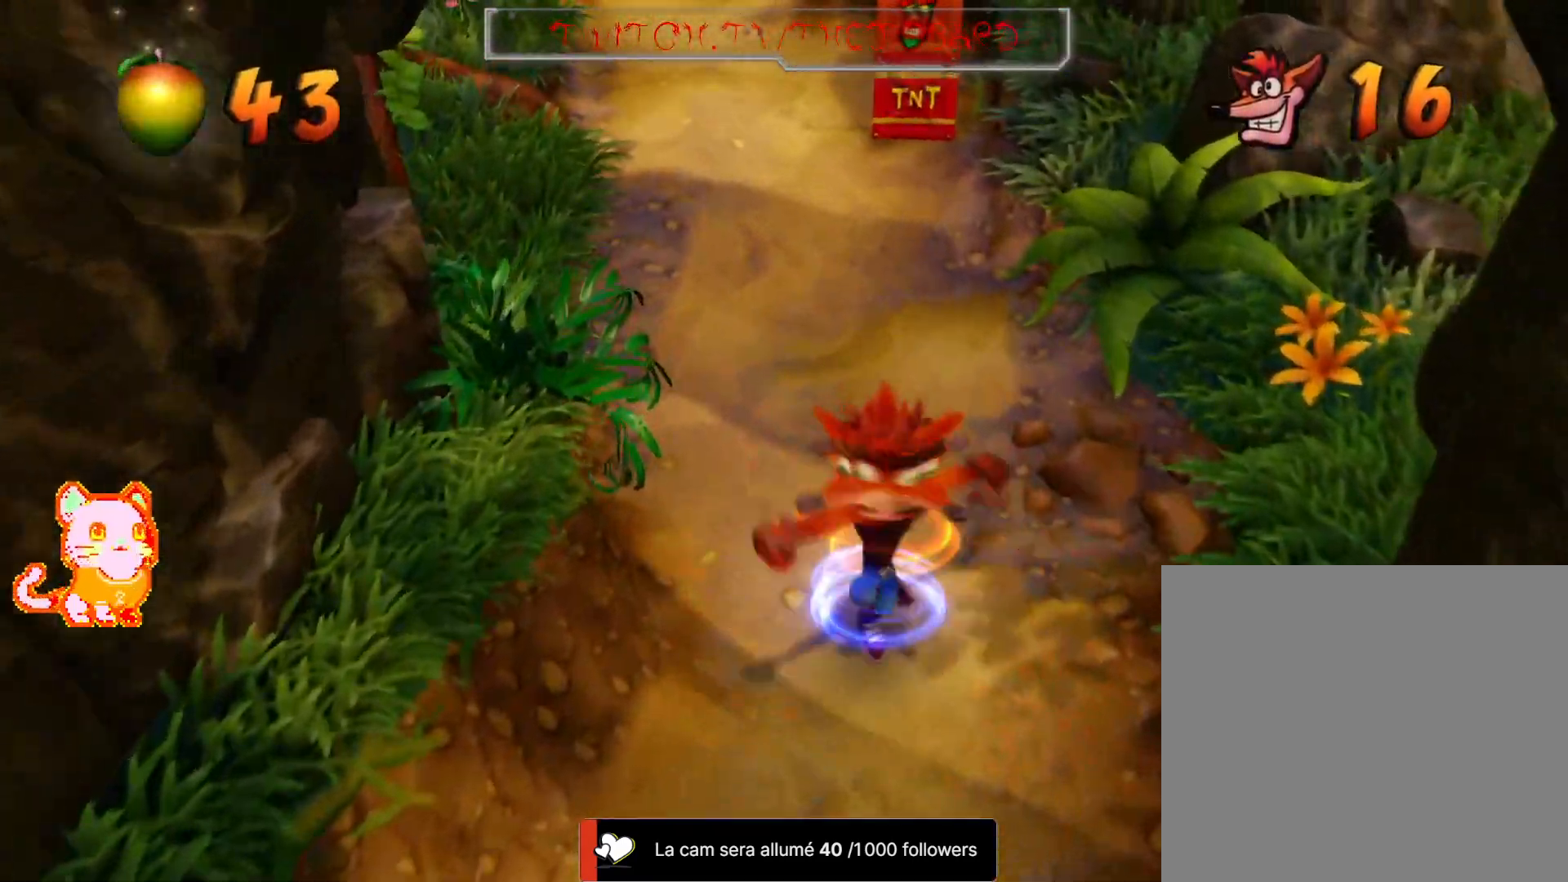
{"dt_ms": 500, "buttons": [], "left_stick": "up", "right_stick": "center", "button_events": []}
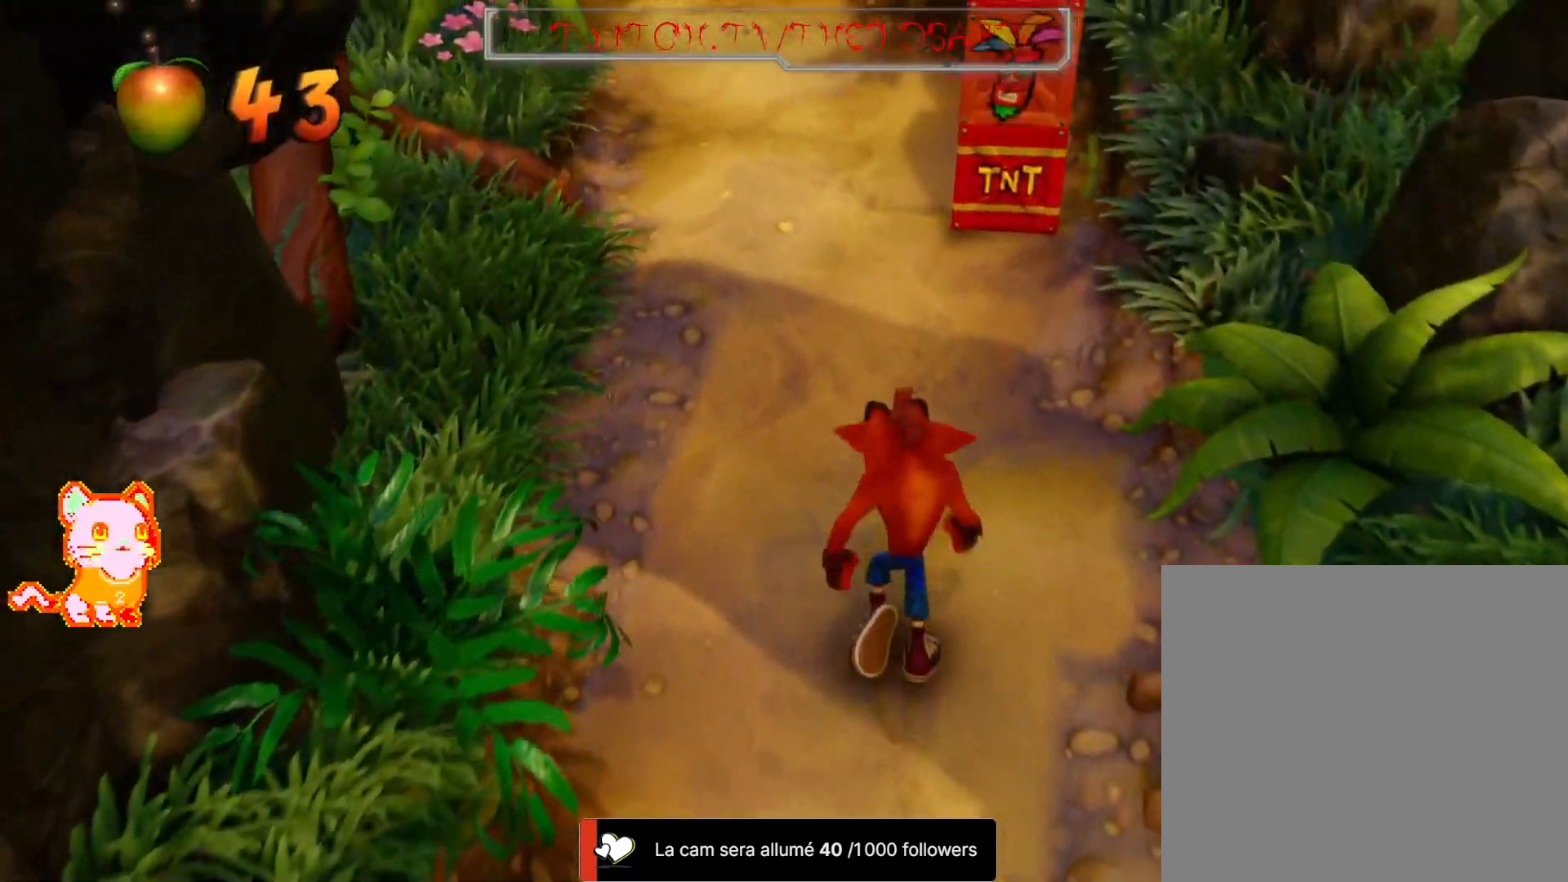
{"dt_ms": 500, "buttons": [], "left_stick": "up", "right_stick": "center", "button_events": []}